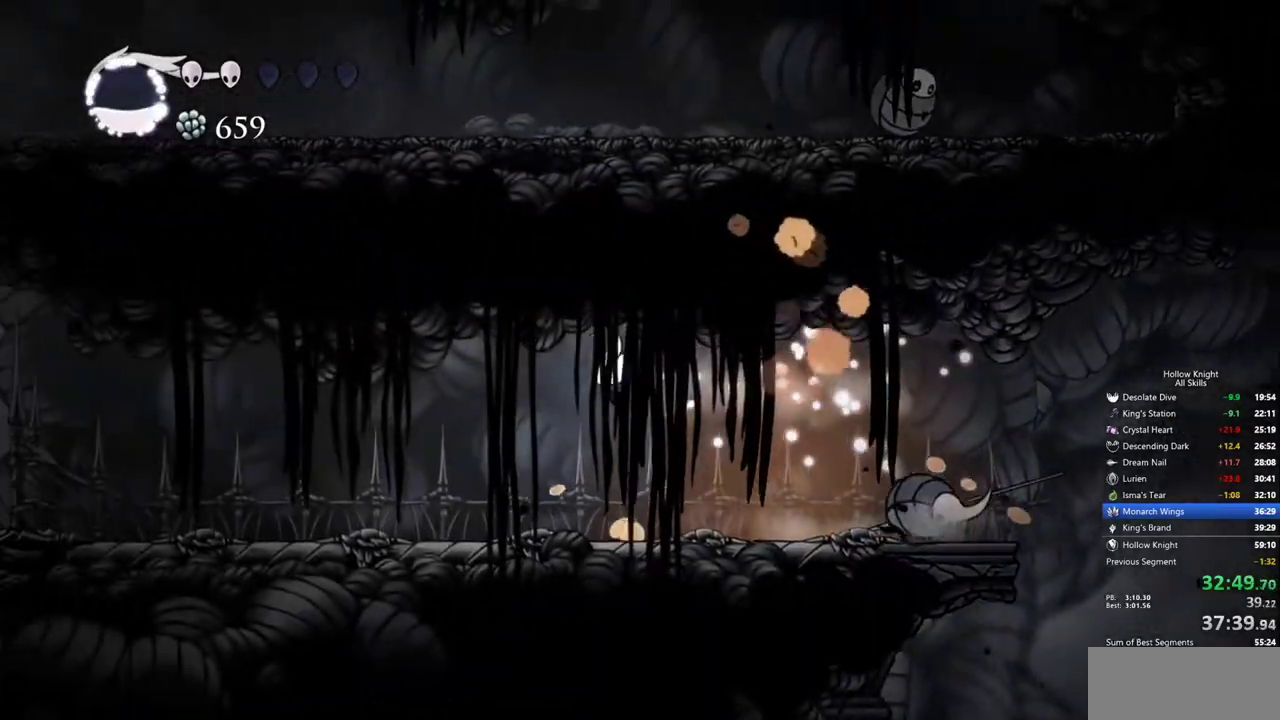
Gameplay with keyboard; each line is a JSON object with the keys held at the frame after it. "events" lists presses ("down") and releases ("up") of "cdash", "dash", "dnail", "down", "heal", "inv", "jump", "left", "nail", "right", "spell" and "up" between this image and that frame as [ms after this image, input, new state], when the widget could be followed in between. No other keys are recorded. Mouse input is not recorded. Key names are as the overlay labels them; some are game actions (e.g. jump) rather than physical keys.
{"keys": ["left"], "events": []}
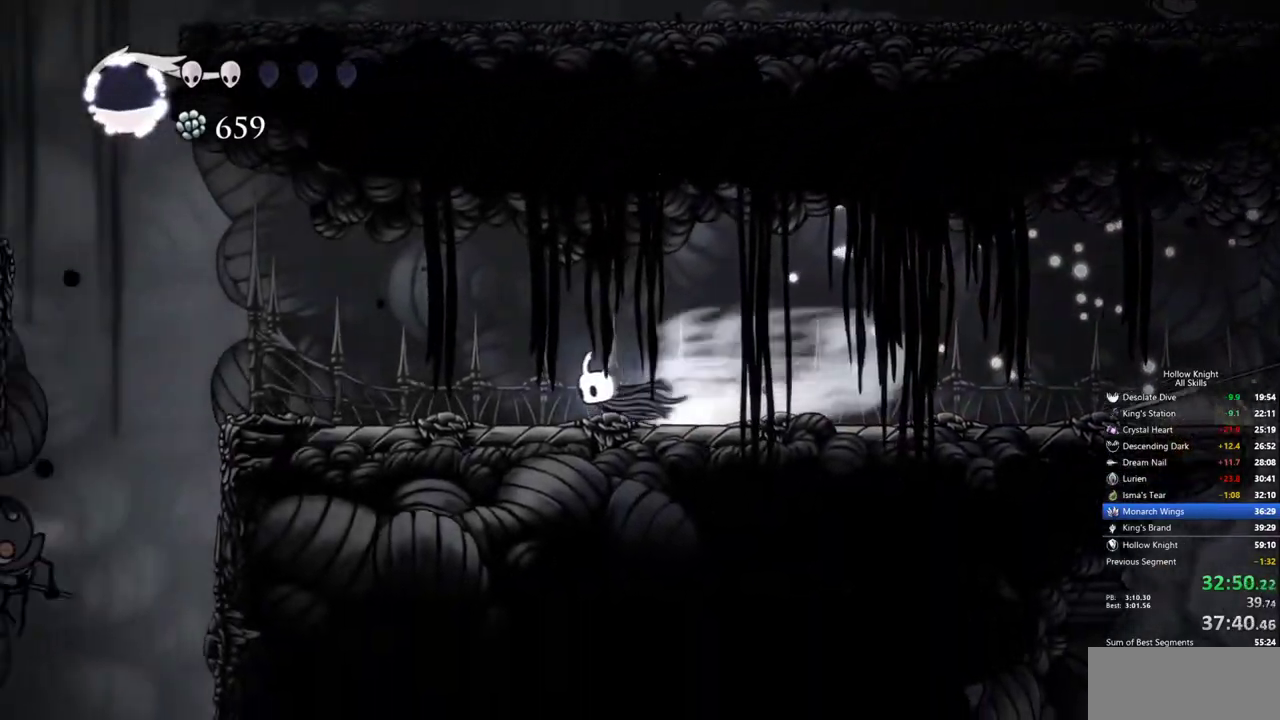
{"keys": ["left"], "events": []}
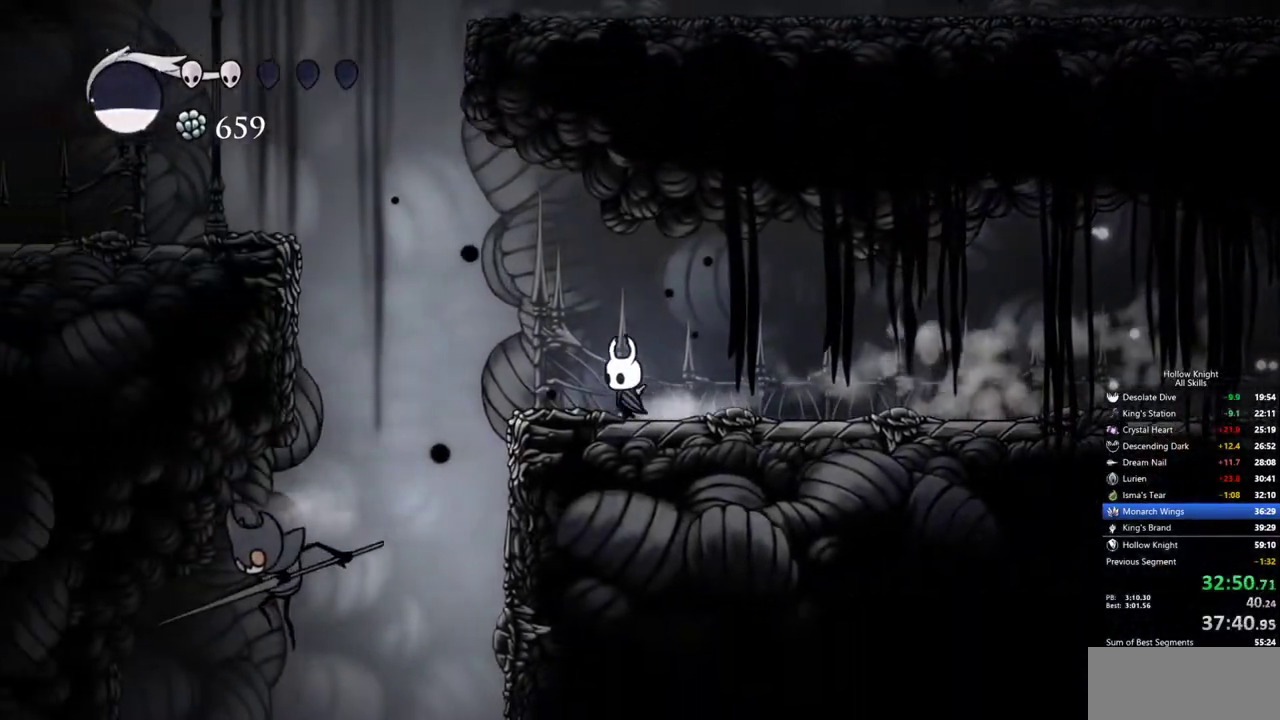
{"keys": ["left"], "events": []}
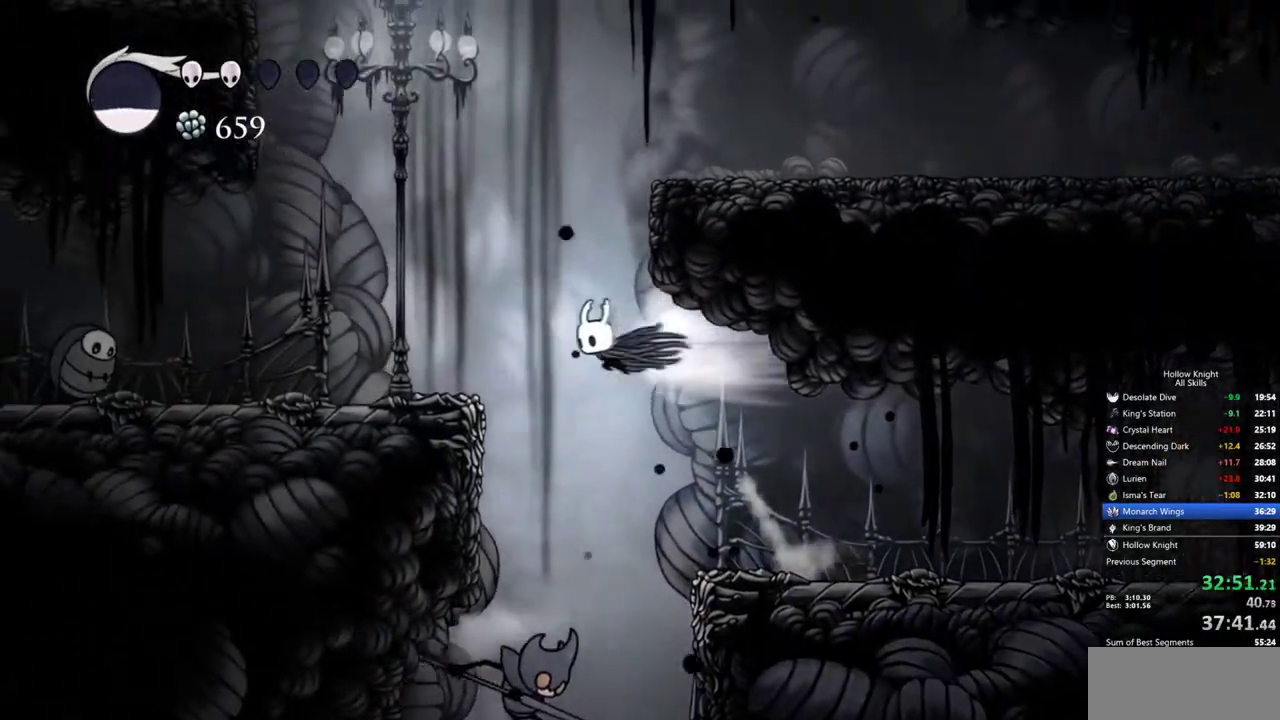
{"keys": ["left"], "events": []}
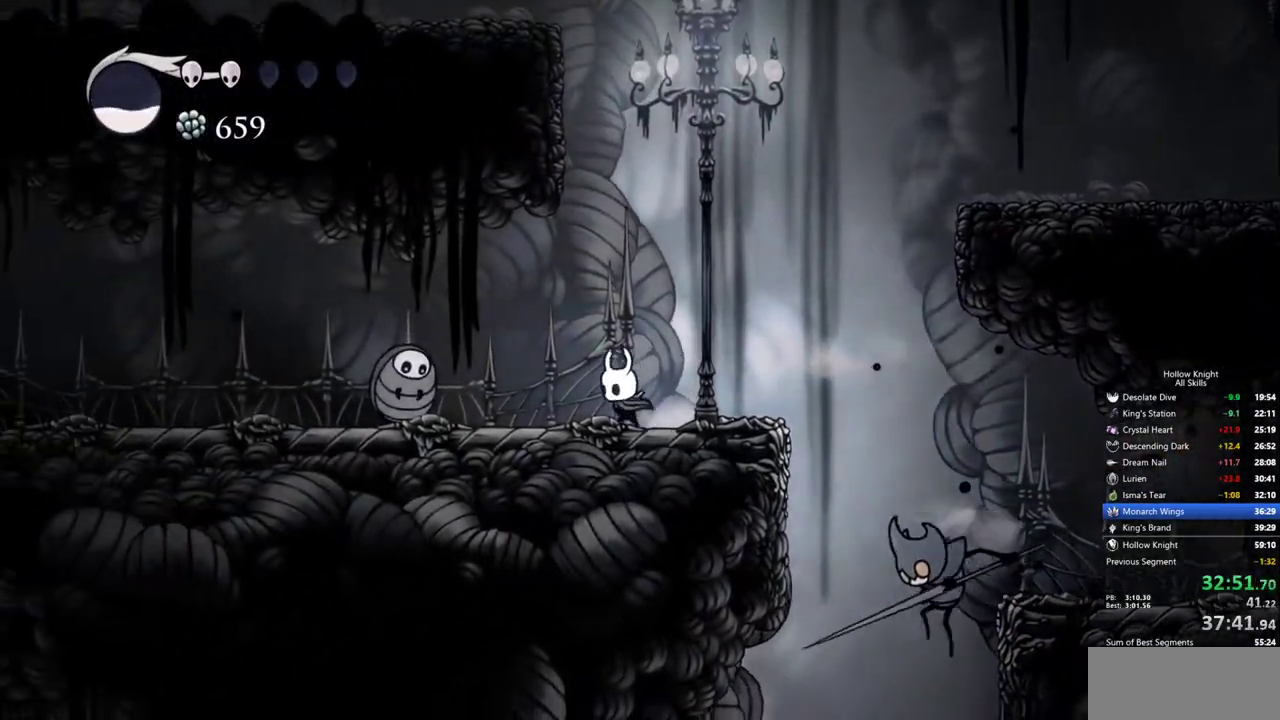
{"keys": ["left"], "events": []}
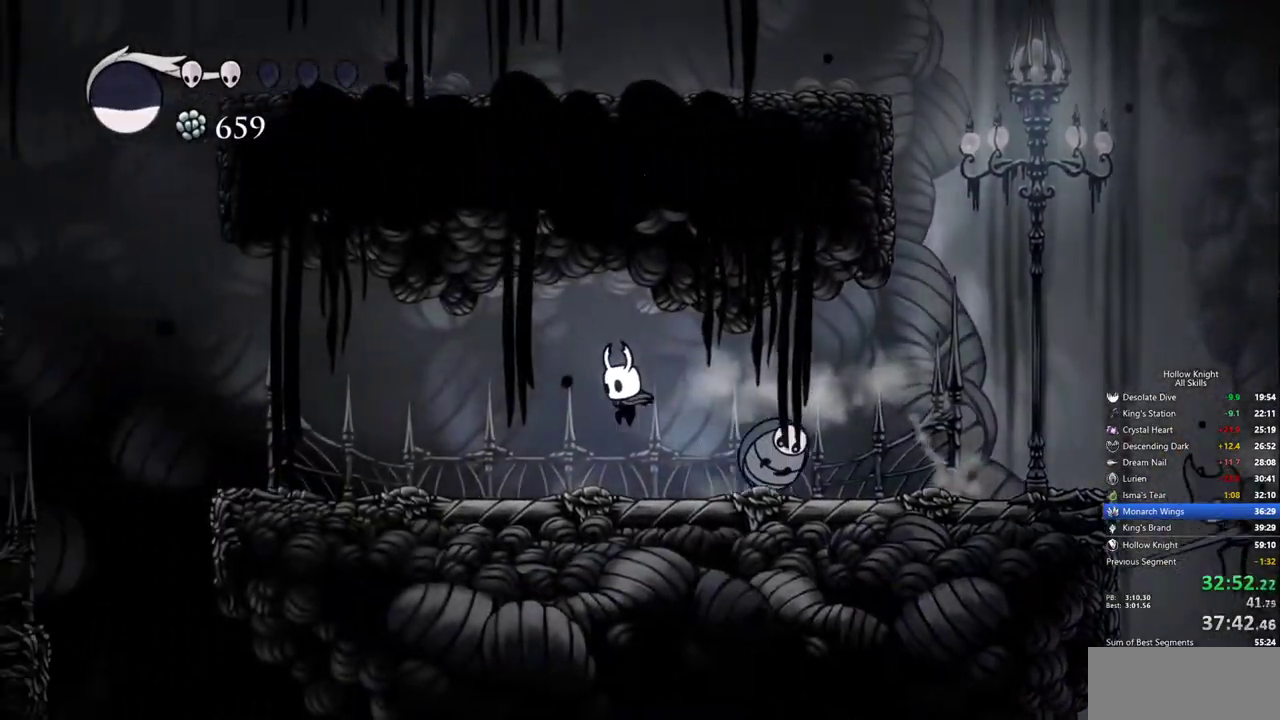
{"keys": ["left"], "events": []}
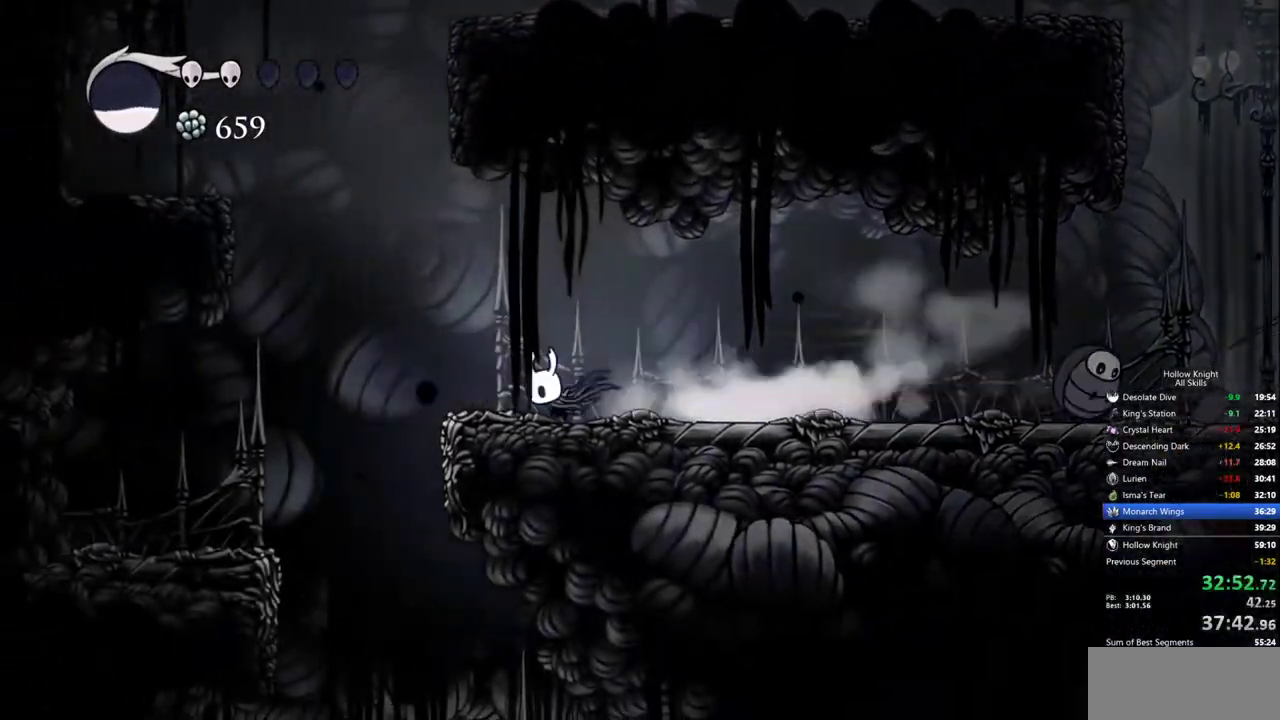
{"keys": [], "events": [[400, "left", "up"]]}
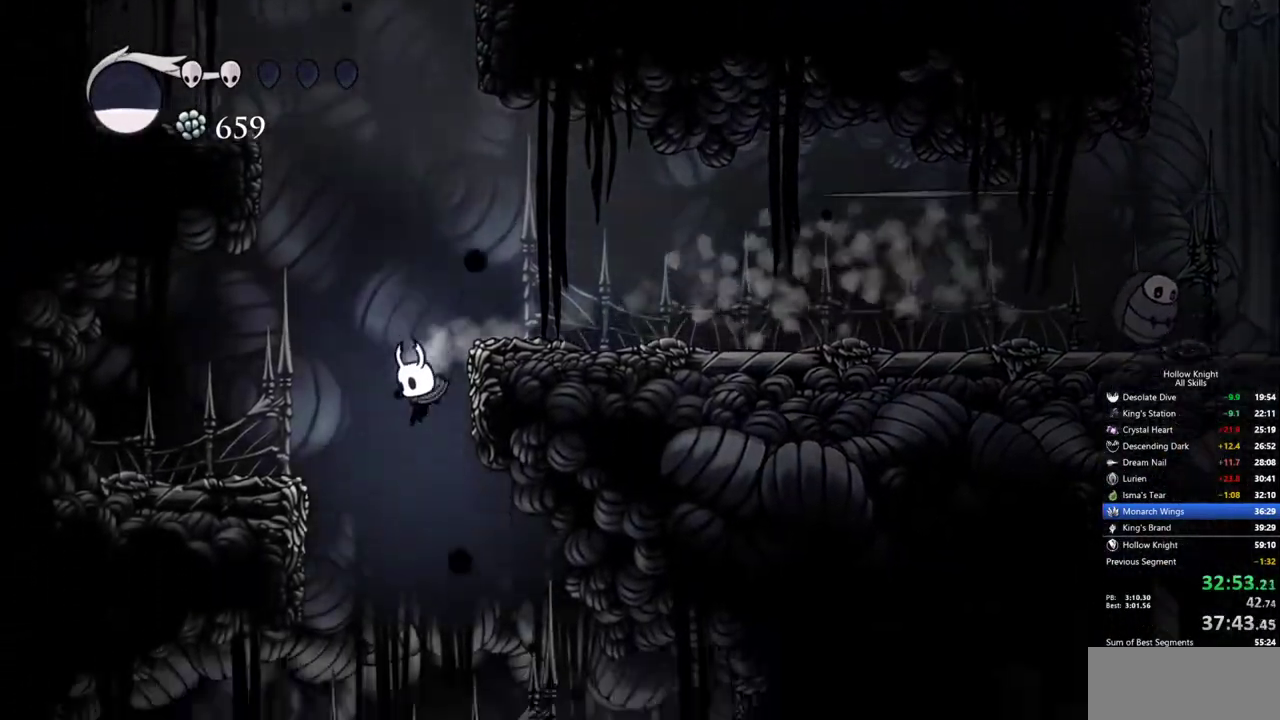
{"keys": ["right"], "events": [[133, "right", "down"]]}
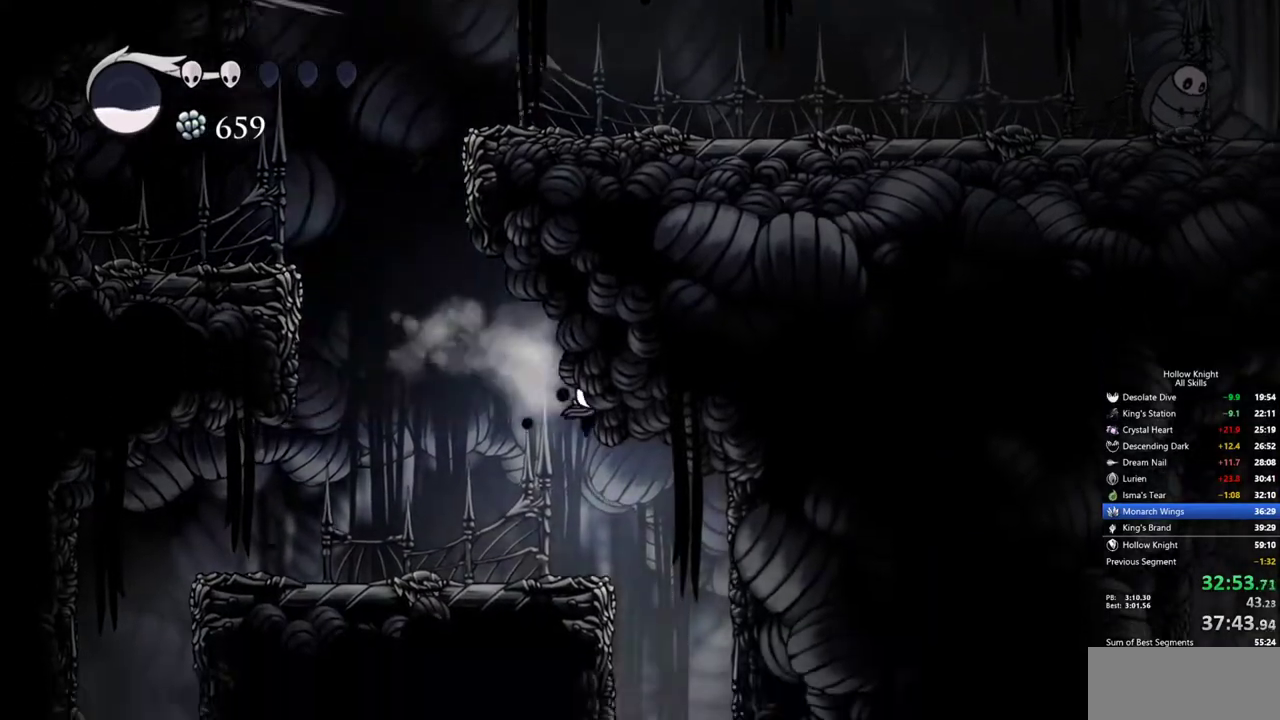
{"keys": ["left"], "events": [[283, "left", "down"], [383, "right", "up"]]}
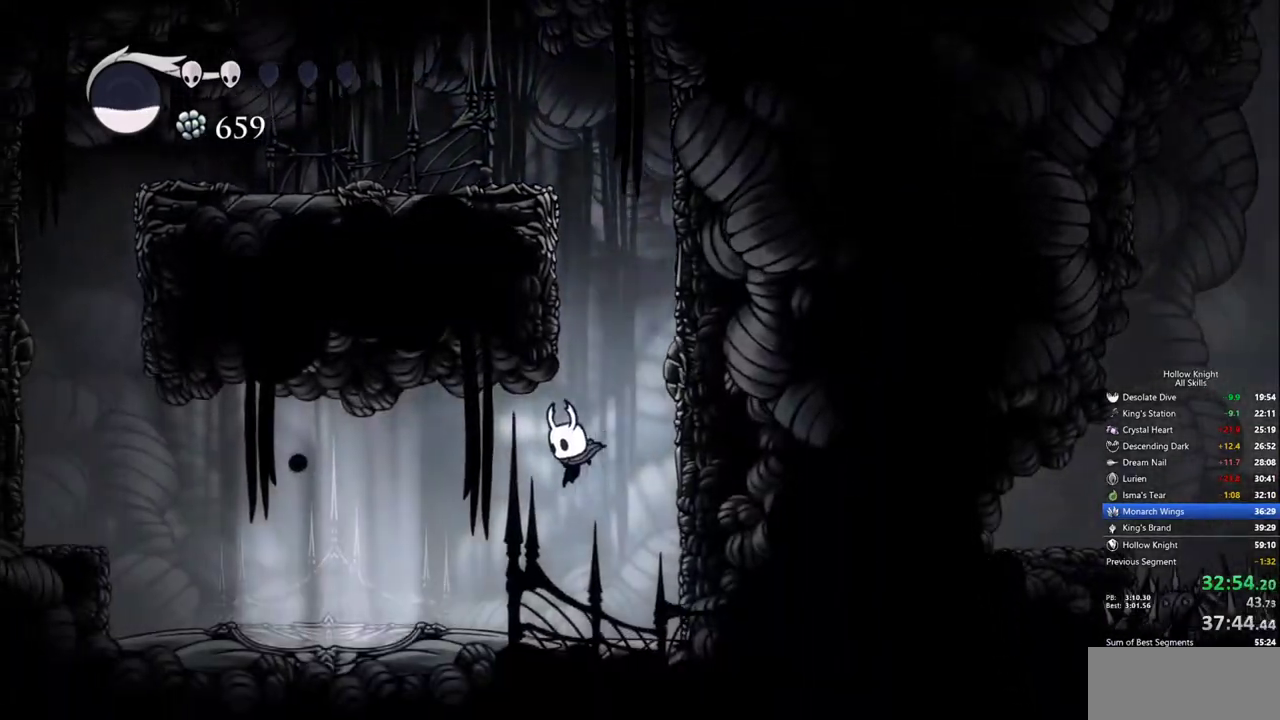
{"keys": ["inv", "left"], "events": [[483, "inv", "down"]]}
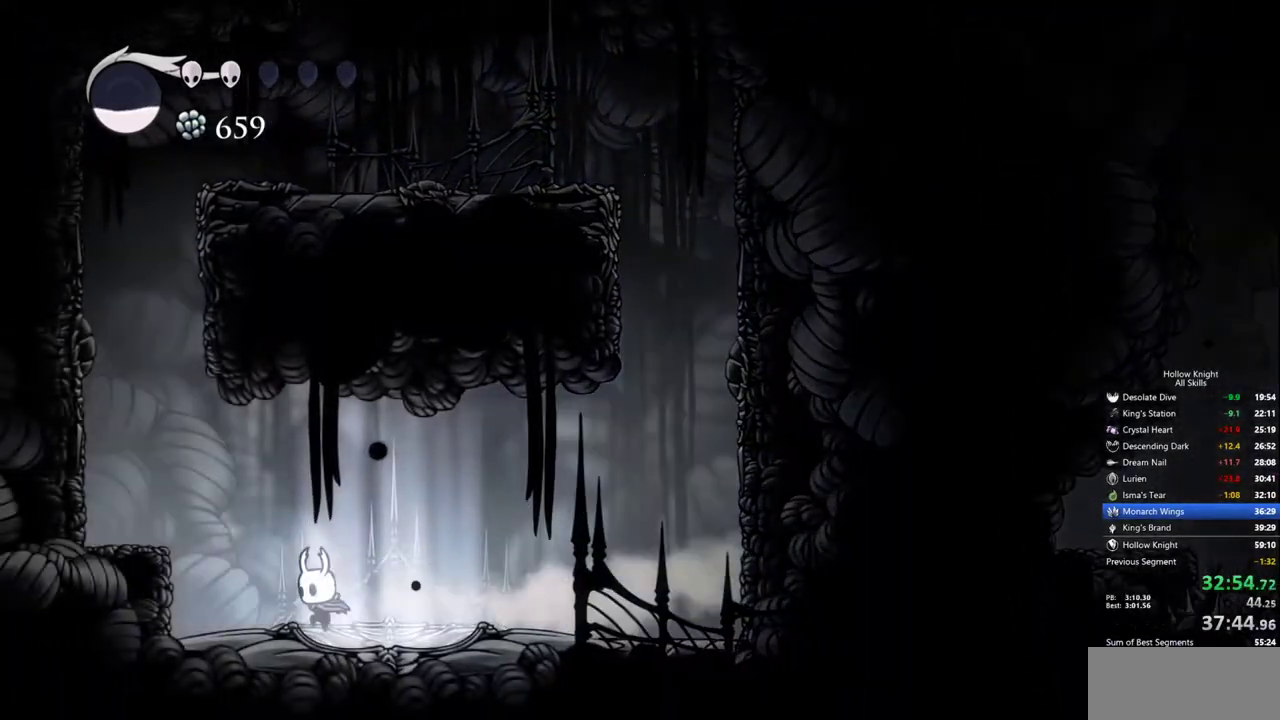
{"keys": [], "events": [[83, "inv", "up"], [83, "left", "up"]]}
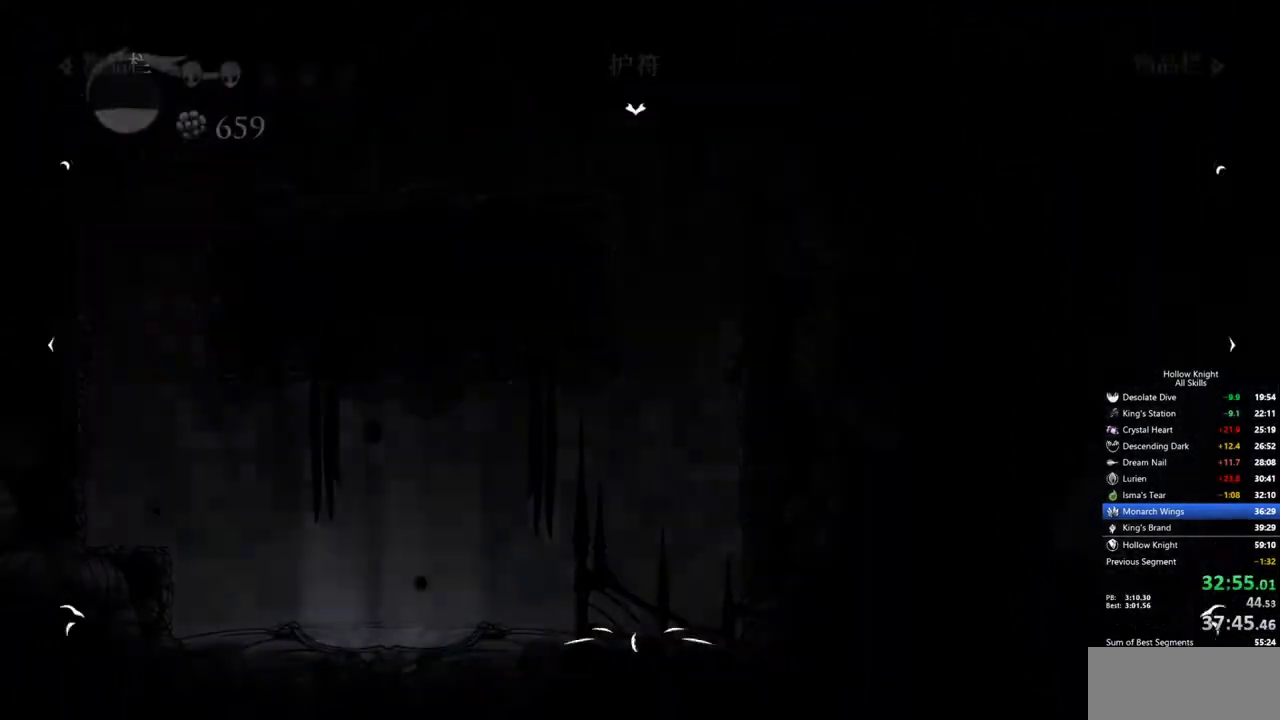
{"keys": [], "events": []}
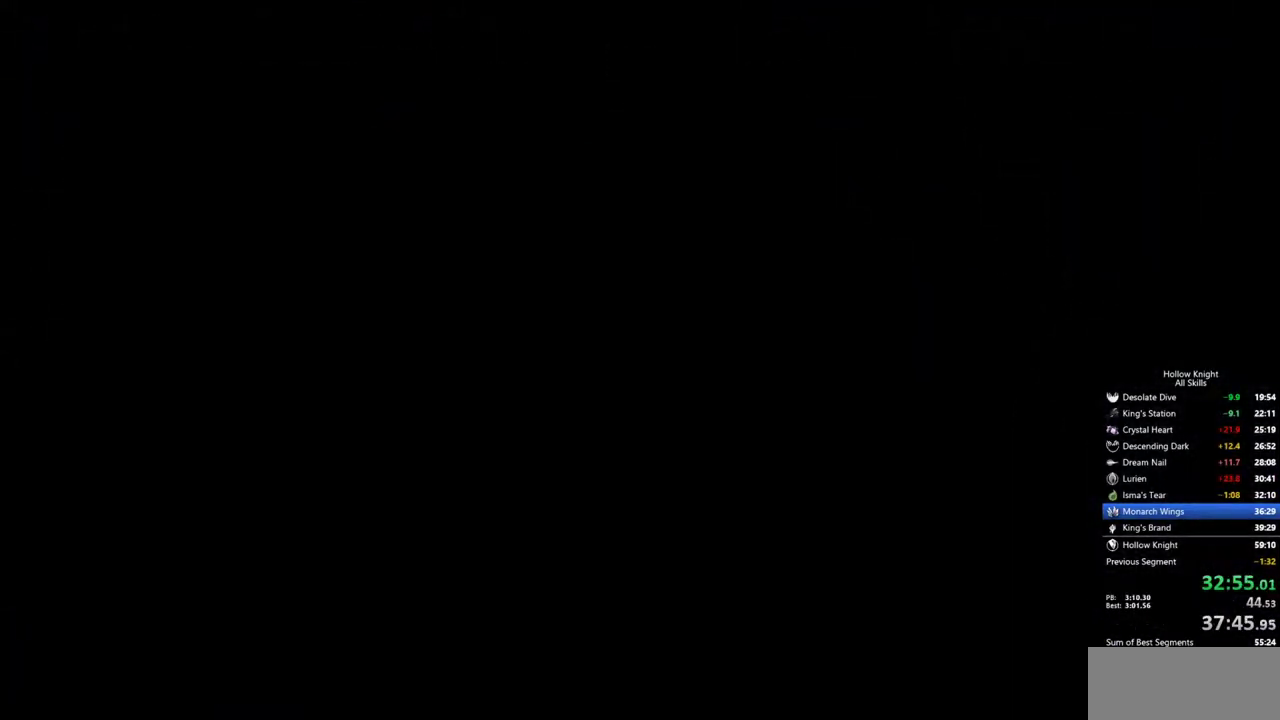
{"keys": [], "events": []}
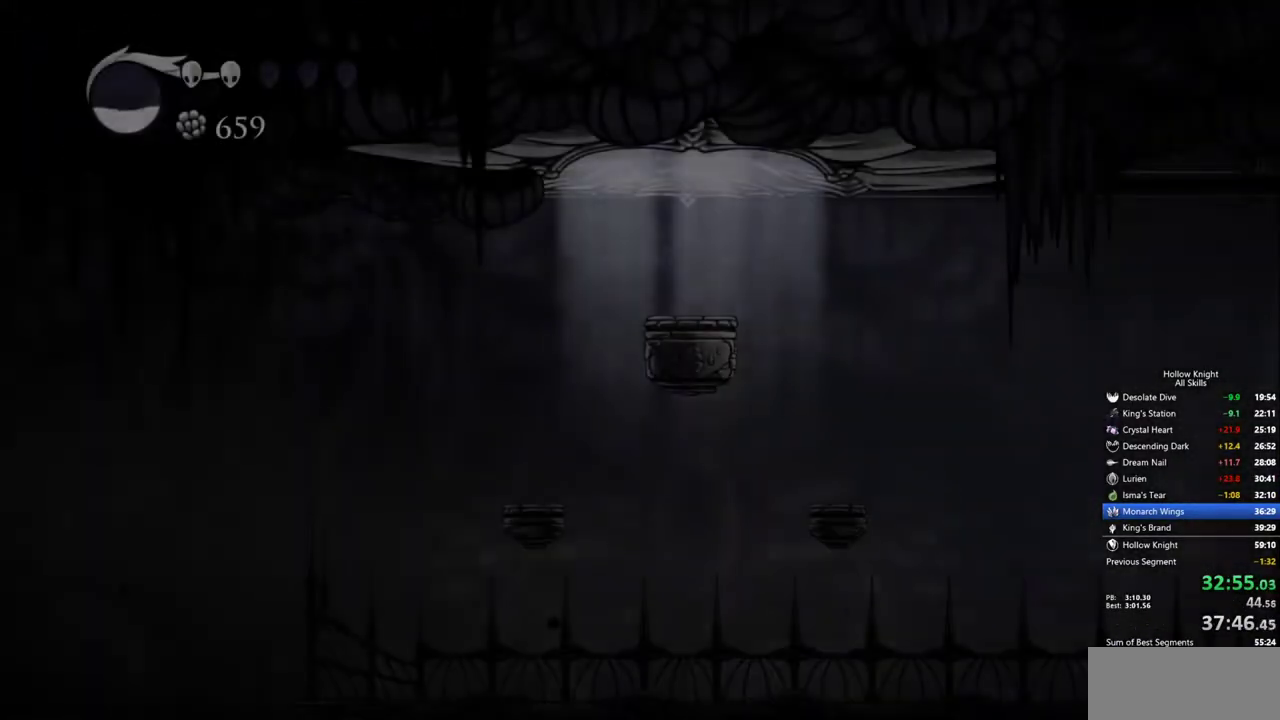
{"keys": [], "events": []}
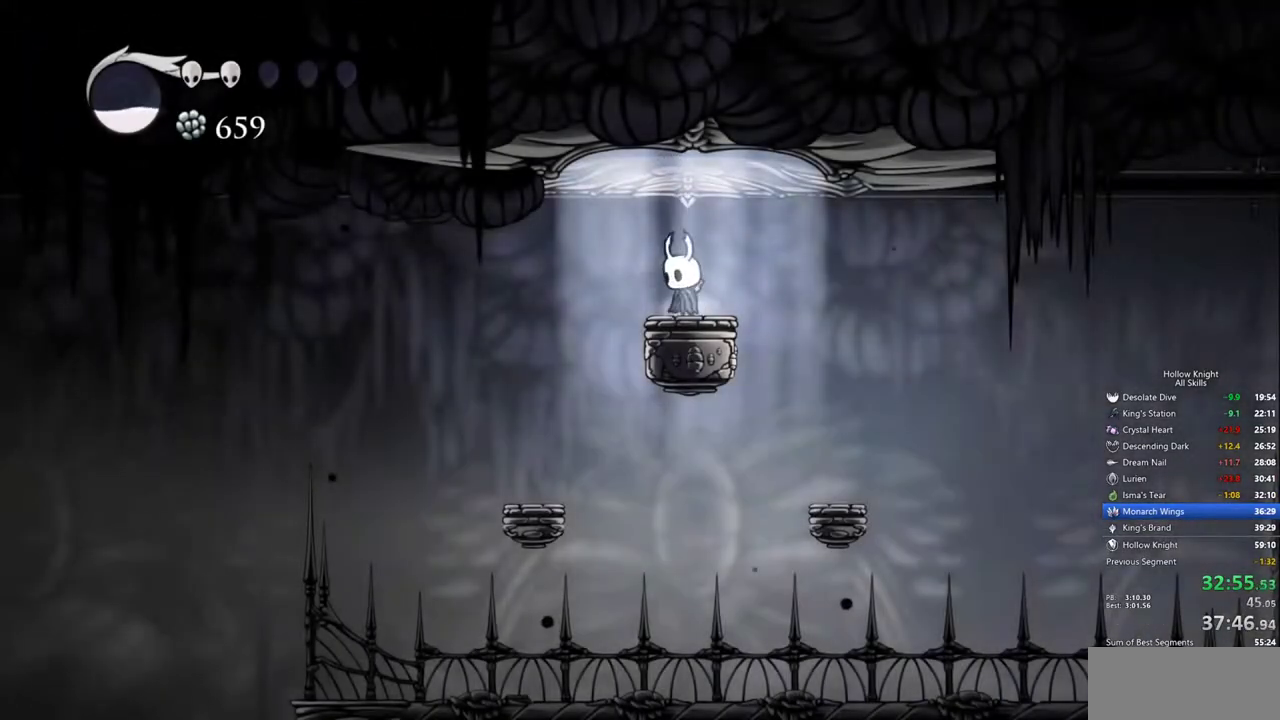
{"keys": ["right"], "events": [[183, "right", "down"]]}
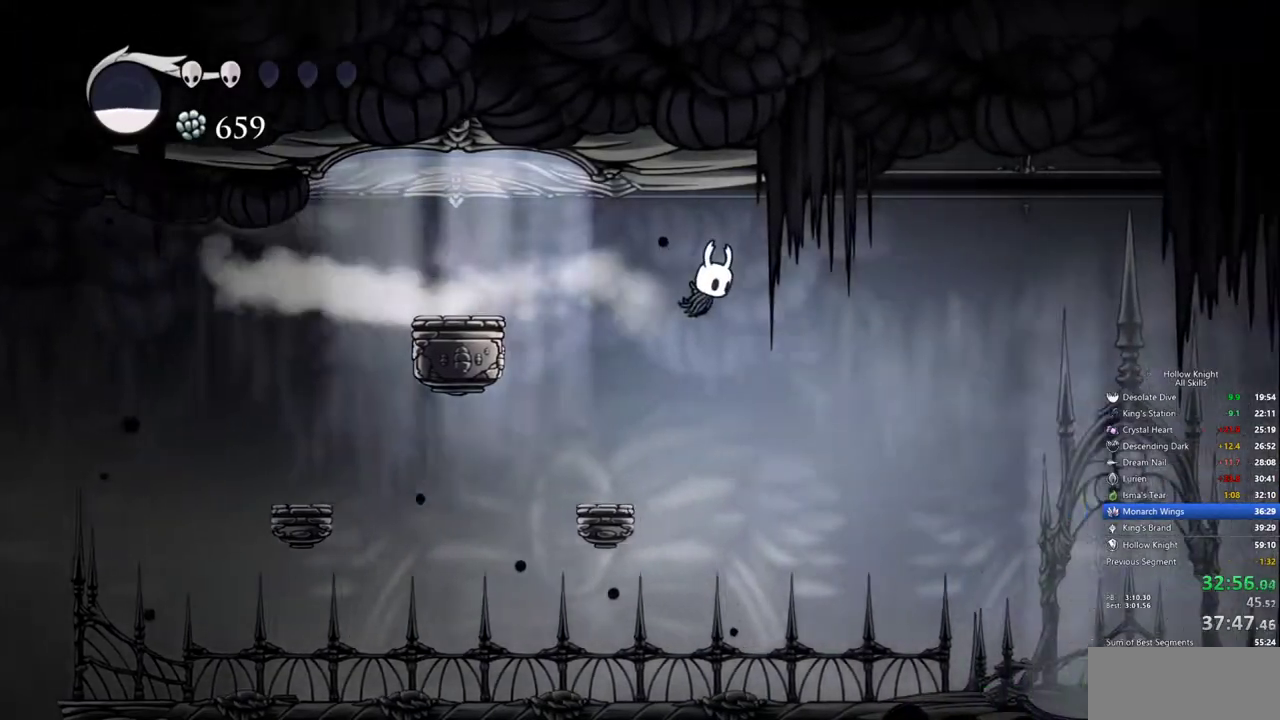
{"keys": ["right"], "events": []}
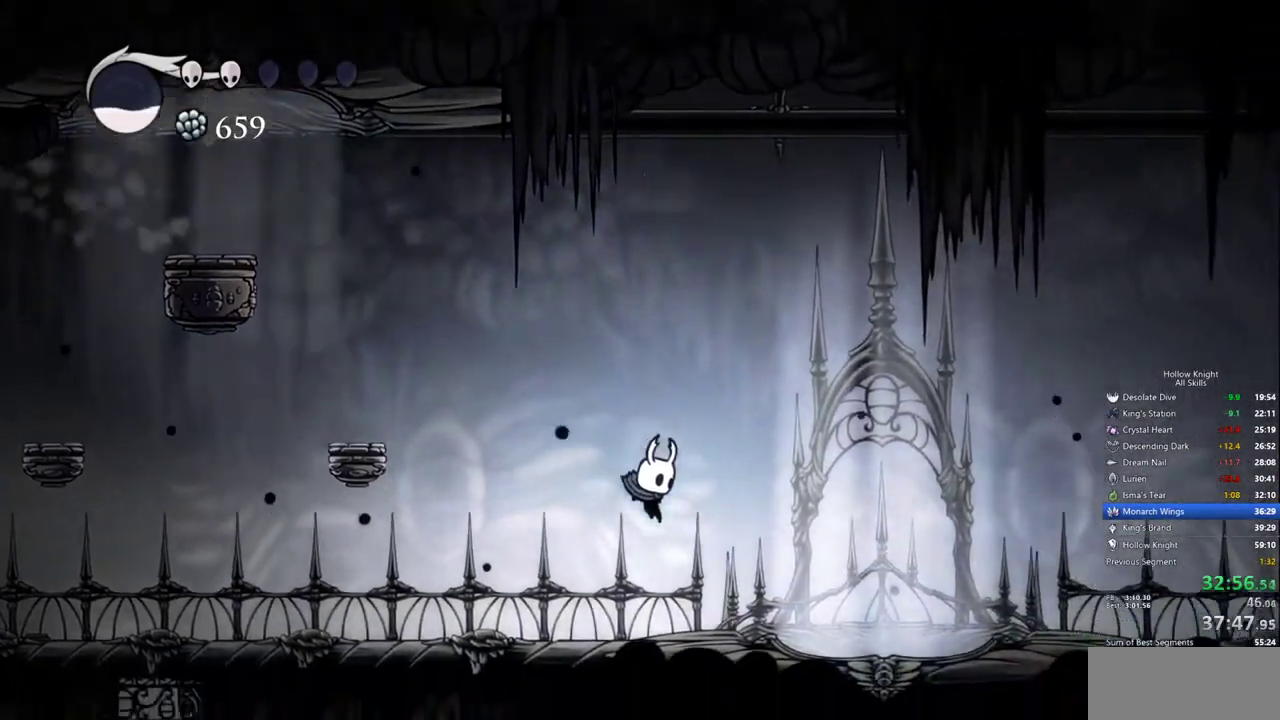
{"keys": [], "events": [[317, "inv", "down"], [367, "right", "up"], [417, "inv", "up"]]}
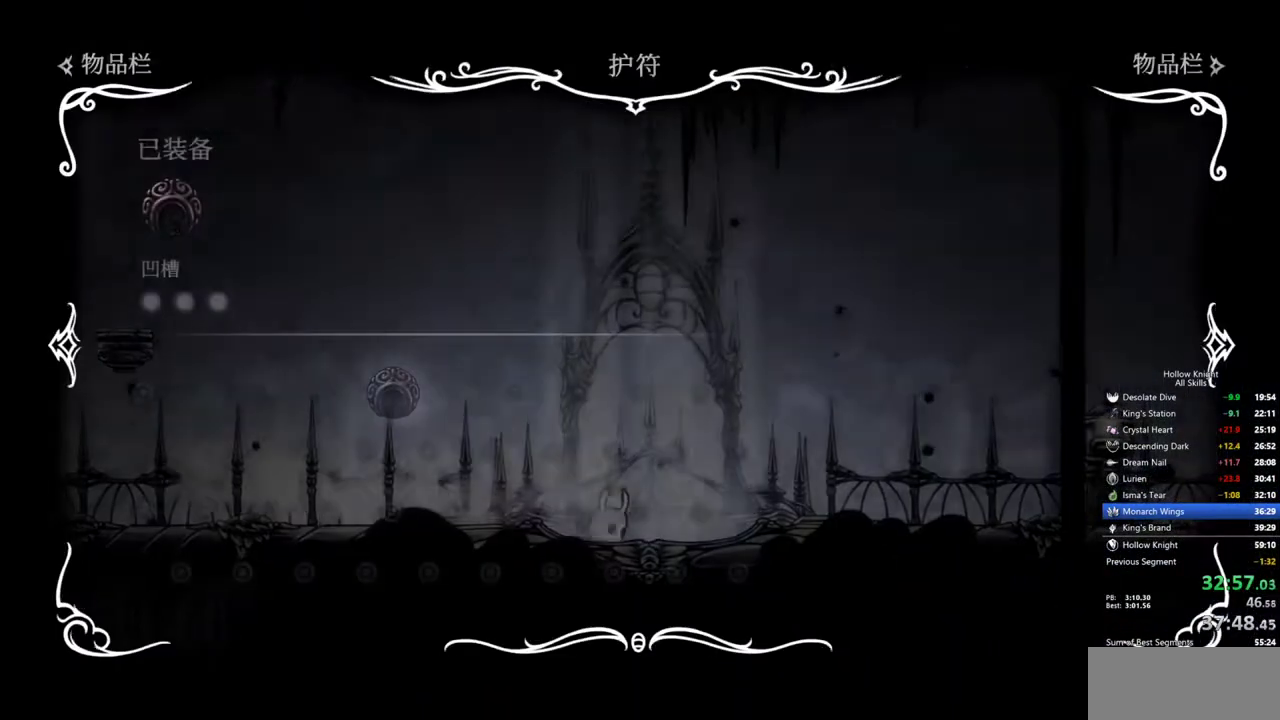
{"keys": [], "events": []}
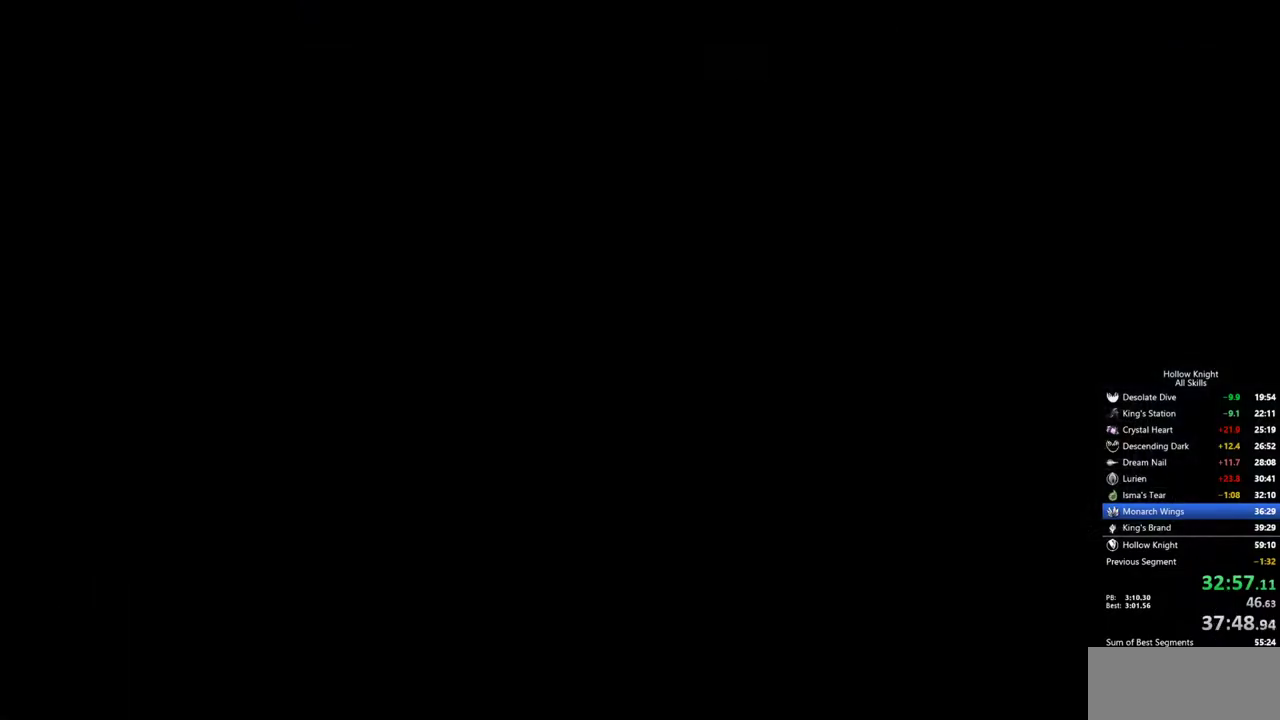
{"keys": [], "events": []}
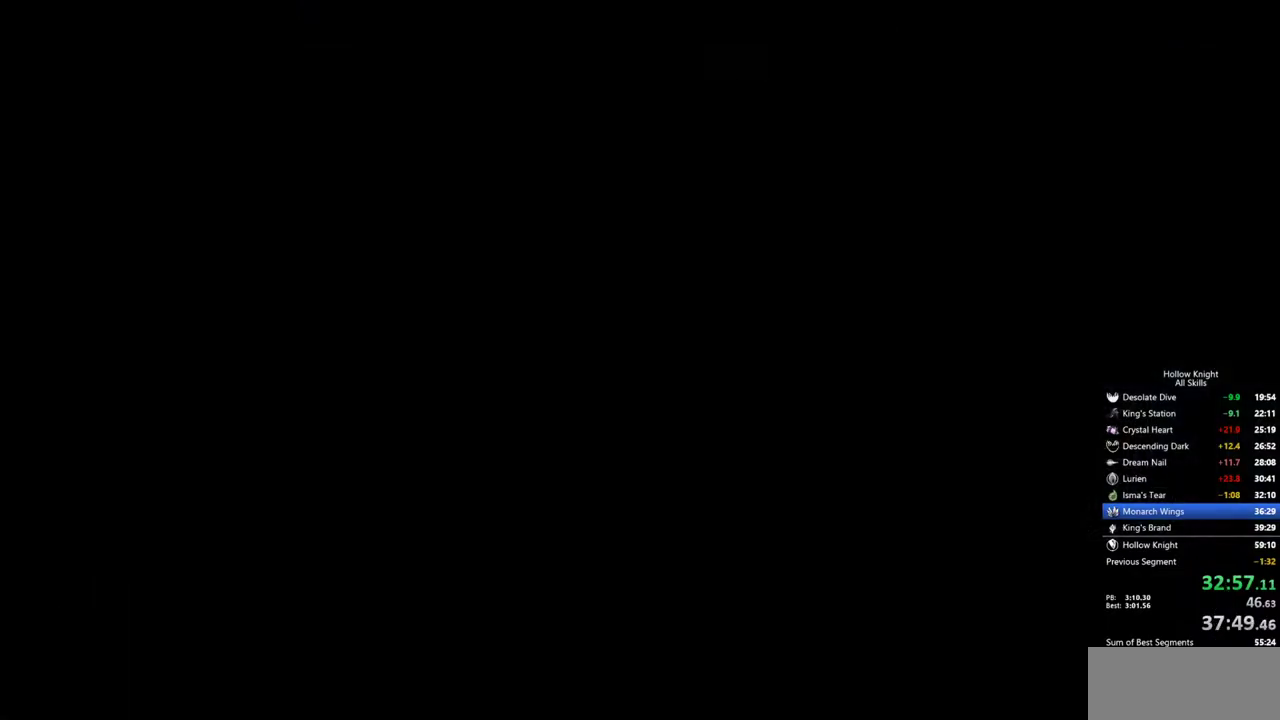
{"keys": [], "events": []}
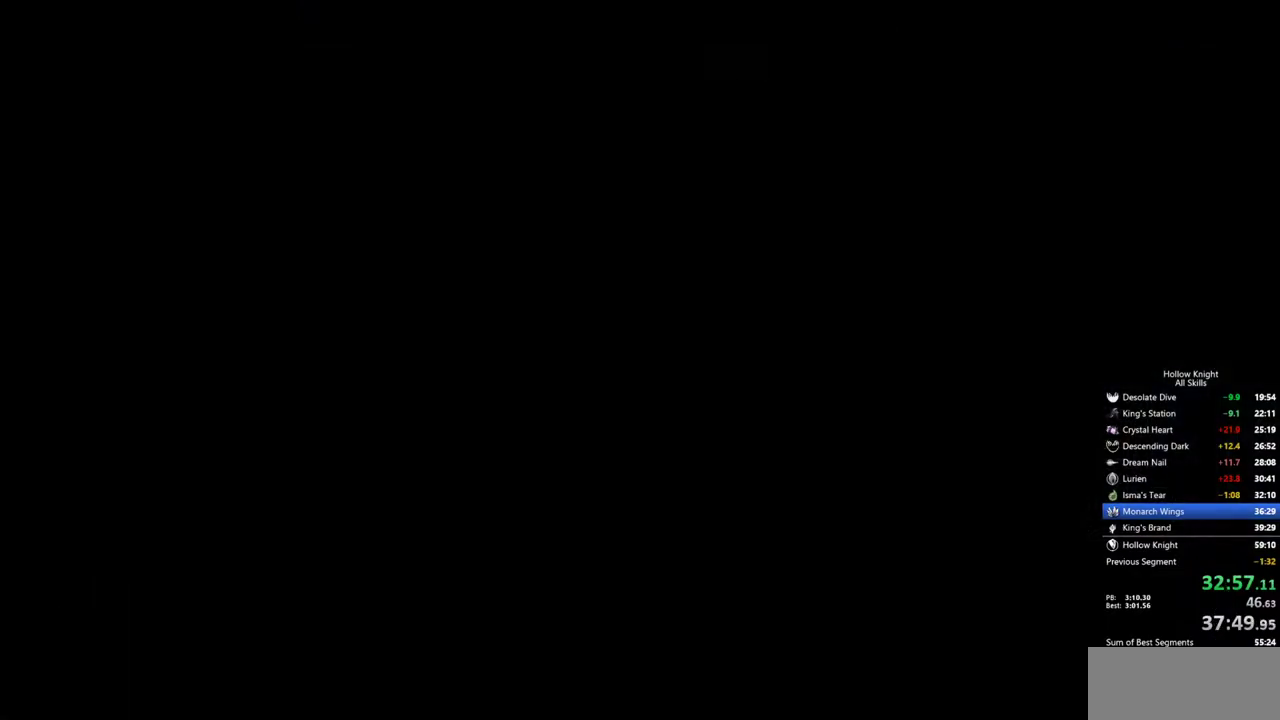
{"keys": [], "events": []}
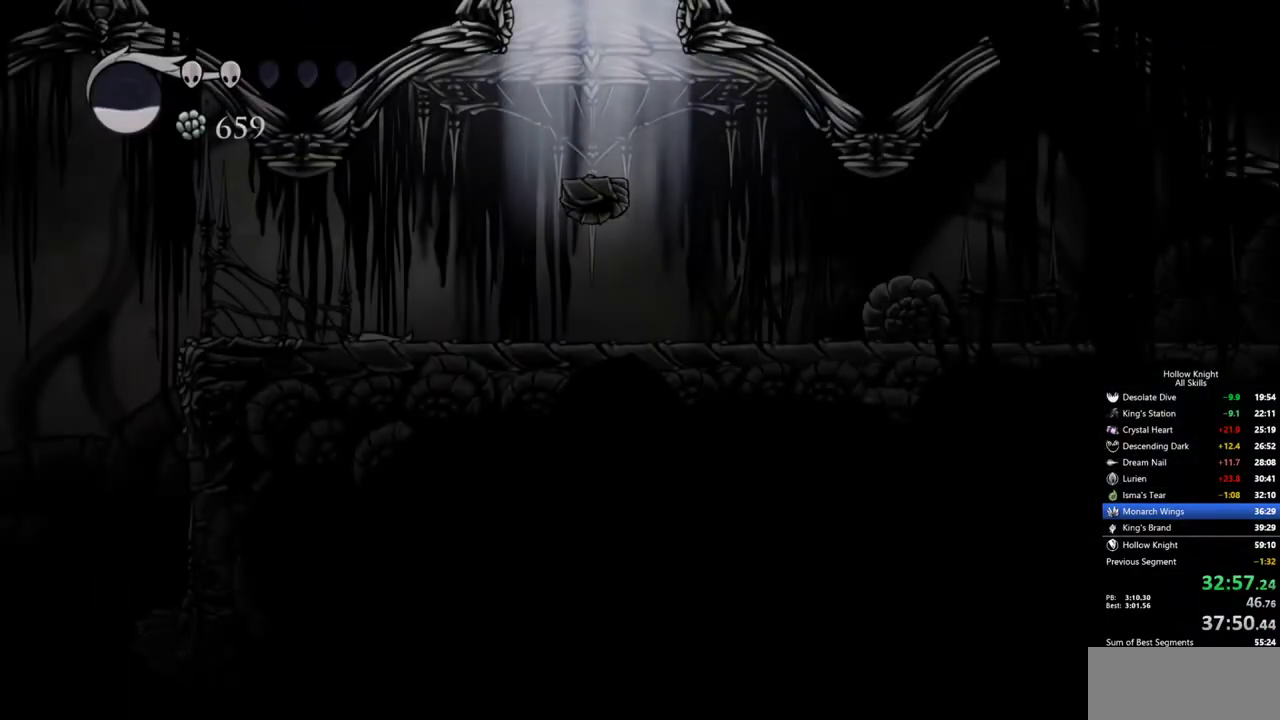
{"keys": [], "events": [[200, "left", "down"], [483, "left", "up"]]}
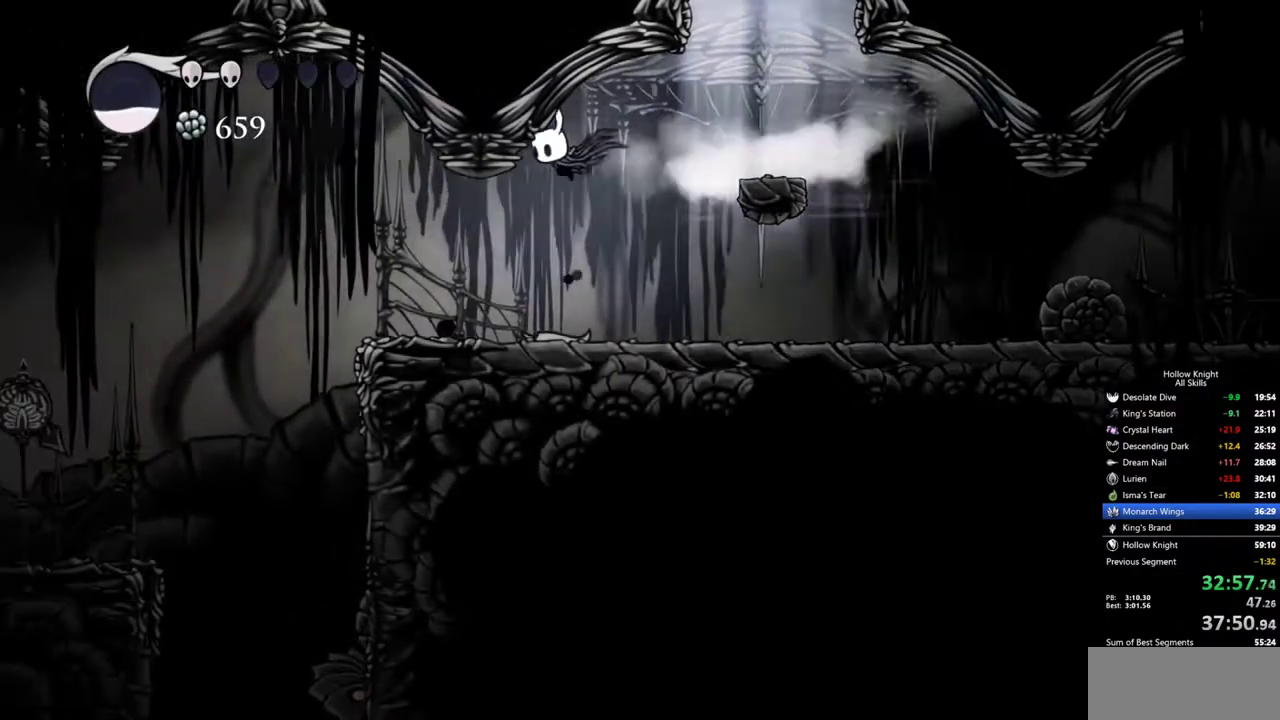
{"keys": ["left"], "events": [[267, "left", "down"]]}
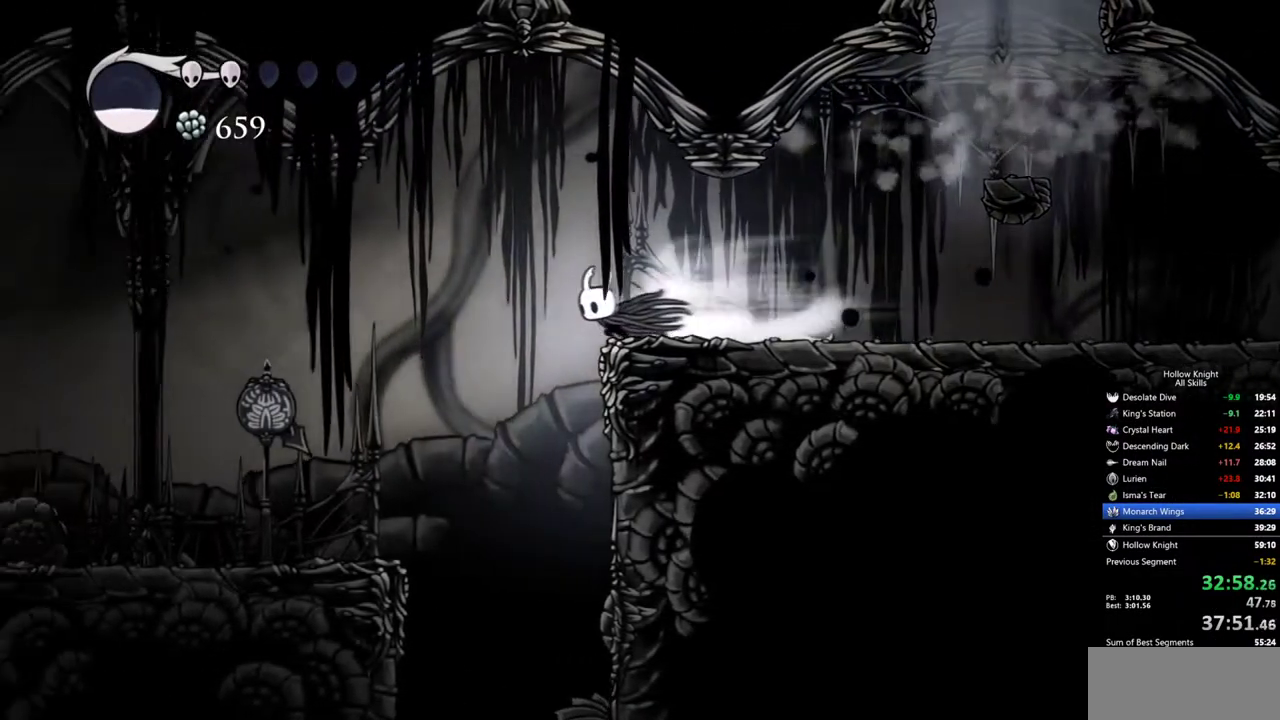
{"keys": [], "events": [[233, "left", "up"]]}
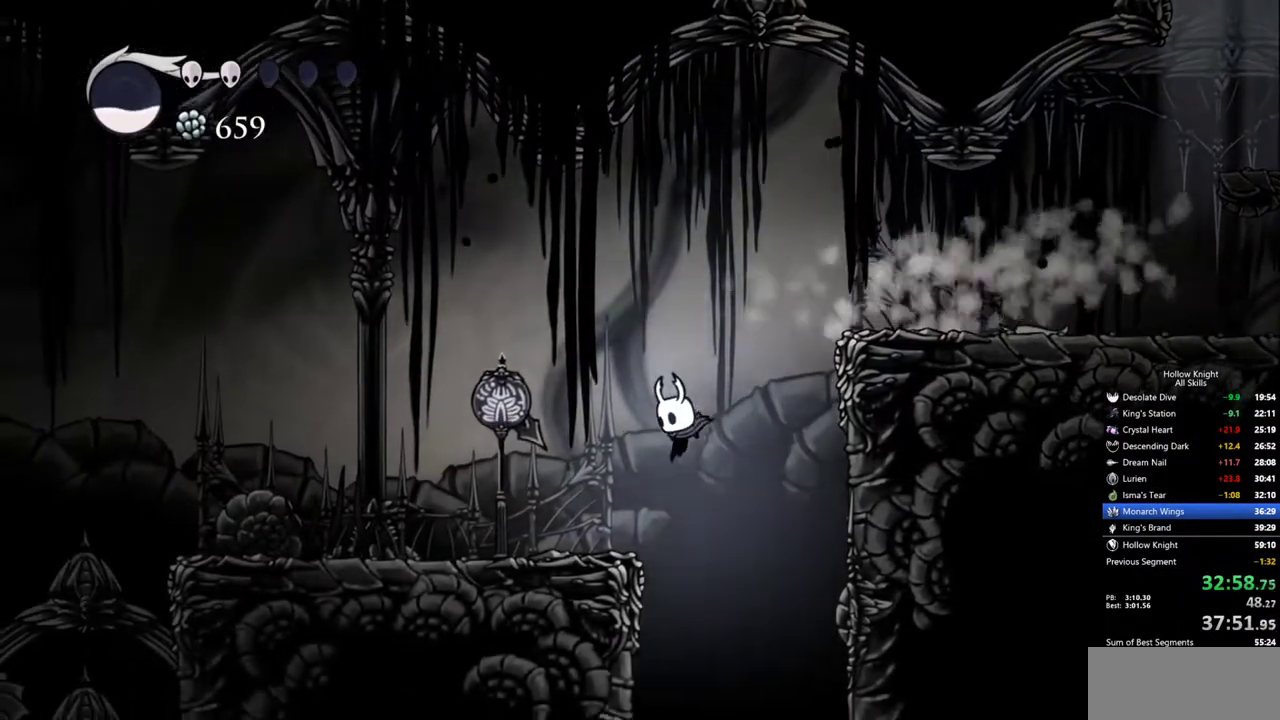
{"keys": ["up"], "events": [[200, "right", "down"], [300, "right", "up"], [300, "up", "down"]]}
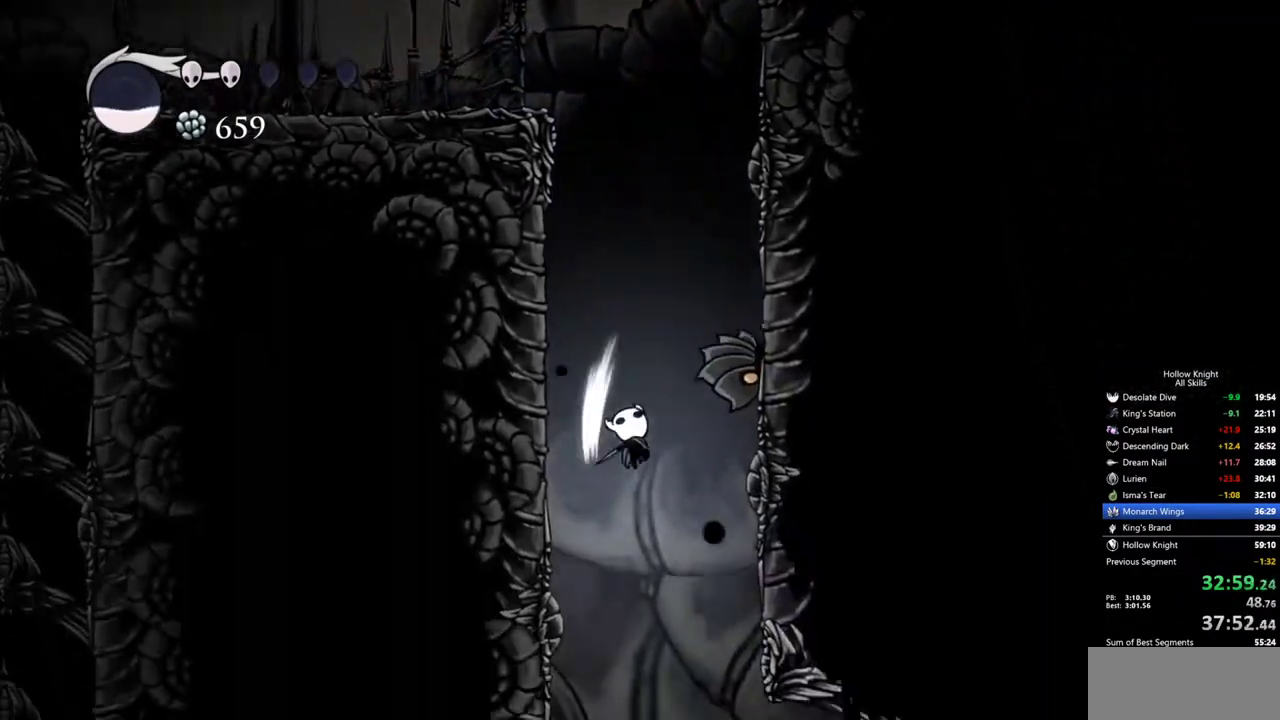
{"keys": ["left"], "events": [[183, "up", "up"], [267, "left", "down"], [450, "left", "up"], [500, "left", "down"]]}
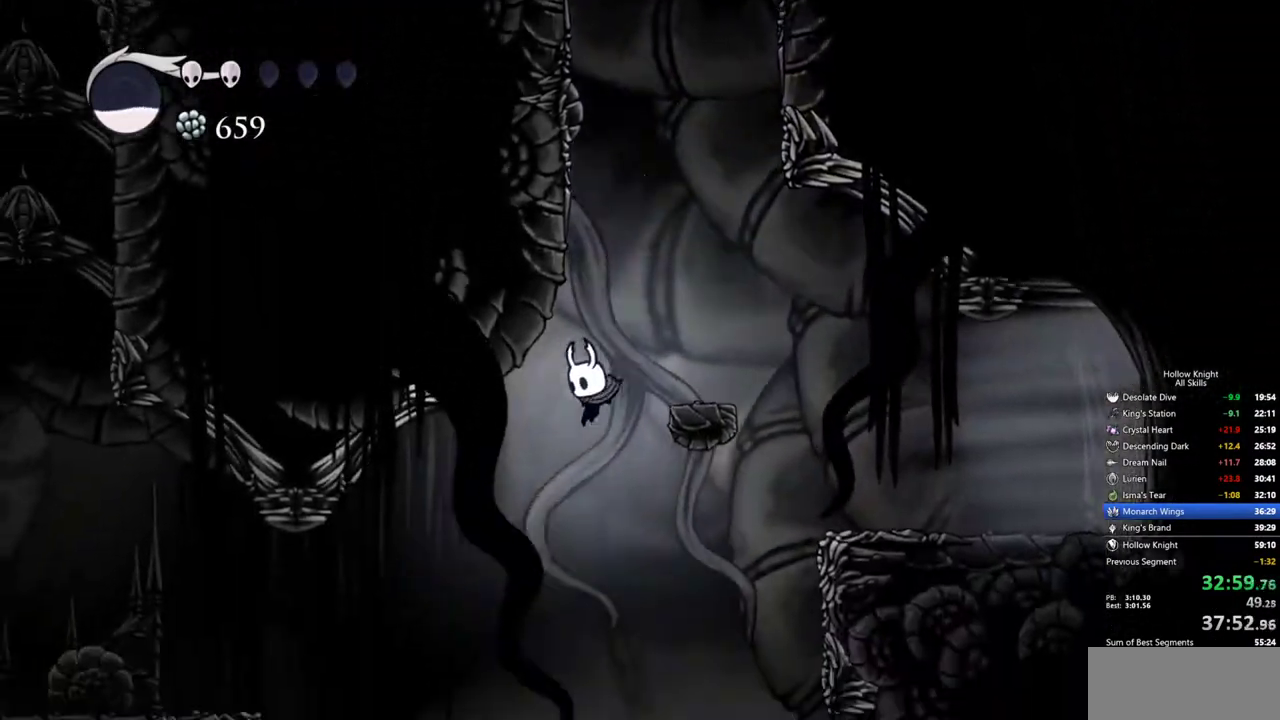
{"keys": ["left"], "events": [[100, "left", "up"], [383, "left", "down"]]}
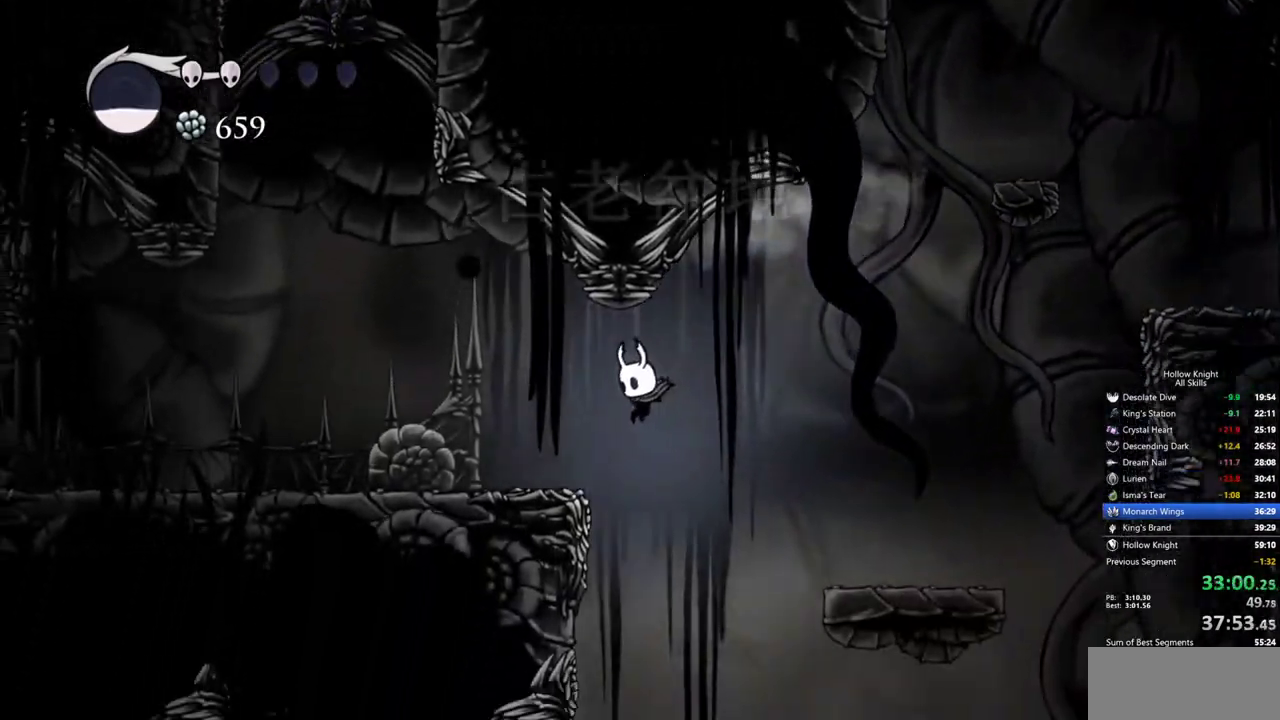
{"keys": ["down", "left"], "events": [[67, "down", "down"]]}